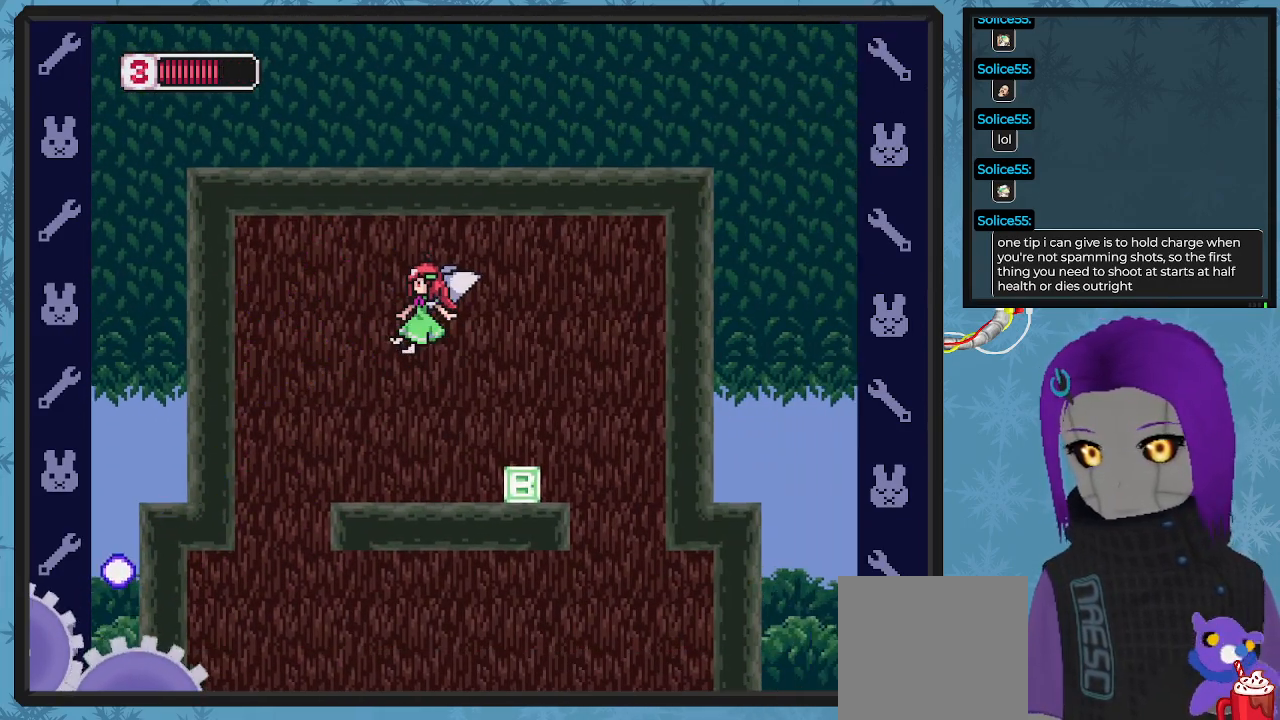
Gameplay with a controller (Xbox layout); each line is a JSON object with the inputs held at the frame after it. "events" lists button and stick changes between this image and that frame as [ms after this image, input, new state], when the widget could be followed in between. Not read: right_stick.
{"buttons": ["X"], "left_stick": "center", "events": [[167, "A", "down"], [167, "DPAD_RIGHT", "up"], [233, "DPAD_LEFT", "down"], [300, "A", "up"], [300, "X", "down"], [333, "DPAD_LEFT", "up"], [400, "X", "up"], [467, "X", "down"]]}
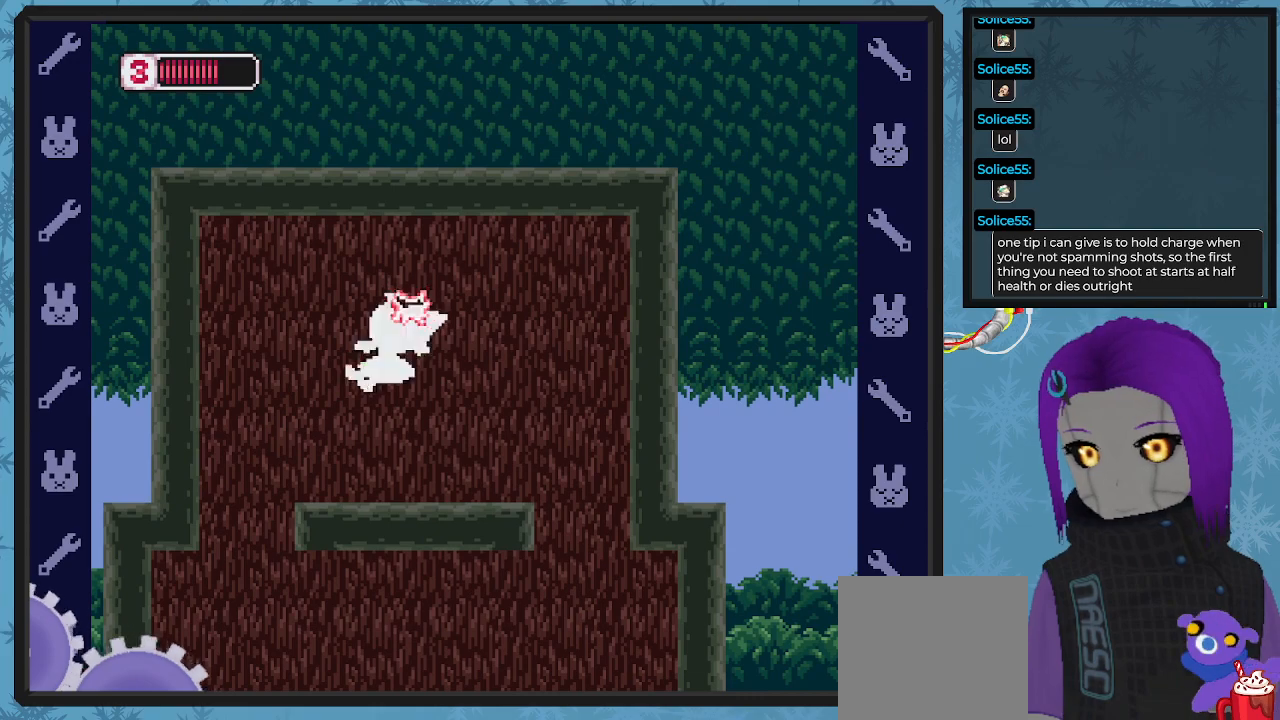
{"buttons": [], "left_stick": "center", "events": [[33, "X", "up"], [100, "X", "down"], [200, "X", "up"], [267, "A", "down"], [300, "X", "down"], [367, "A", "up"], [400, "X", "up"], [467, "X", "down"], [500, "X", "up"]]}
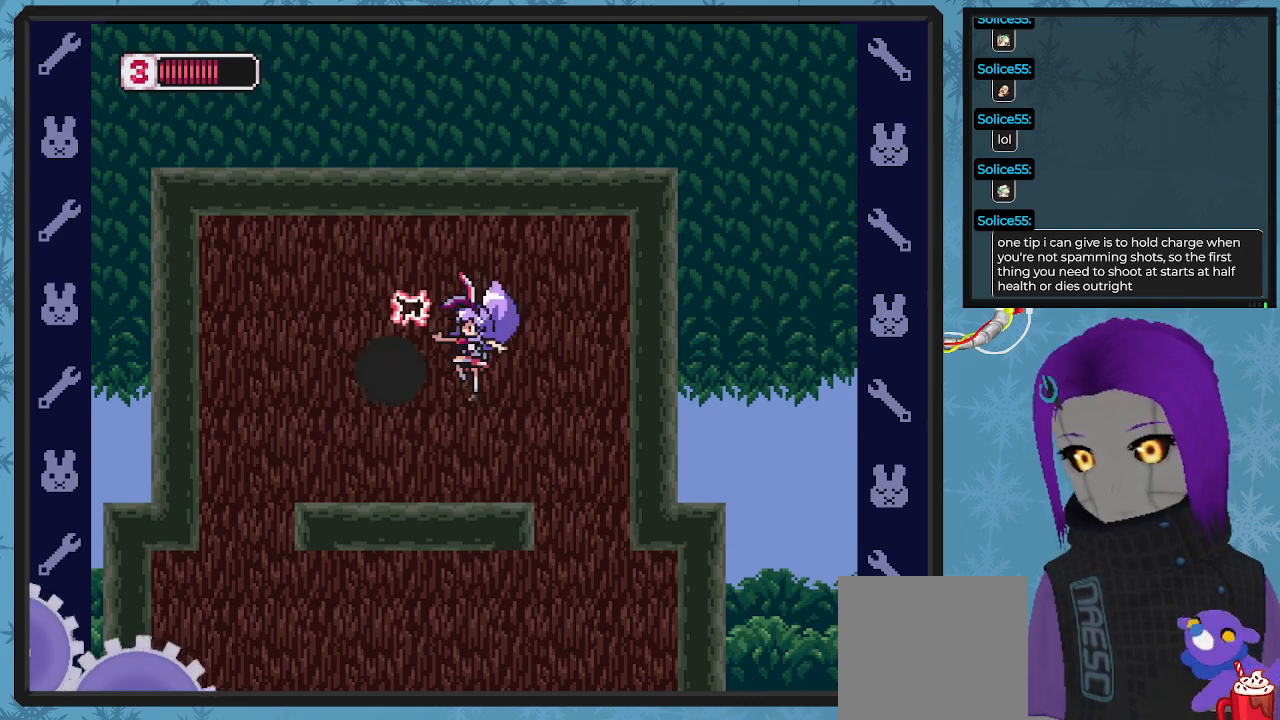
{"buttons": ["DPAD_LEFT"], "left_stick": "center", "events": [[67, "X", "down"], [167, "X", "up"], [200, "X", "down"], [300, "X", "up"], [400, "DPAD_LEFT", "down"]]}
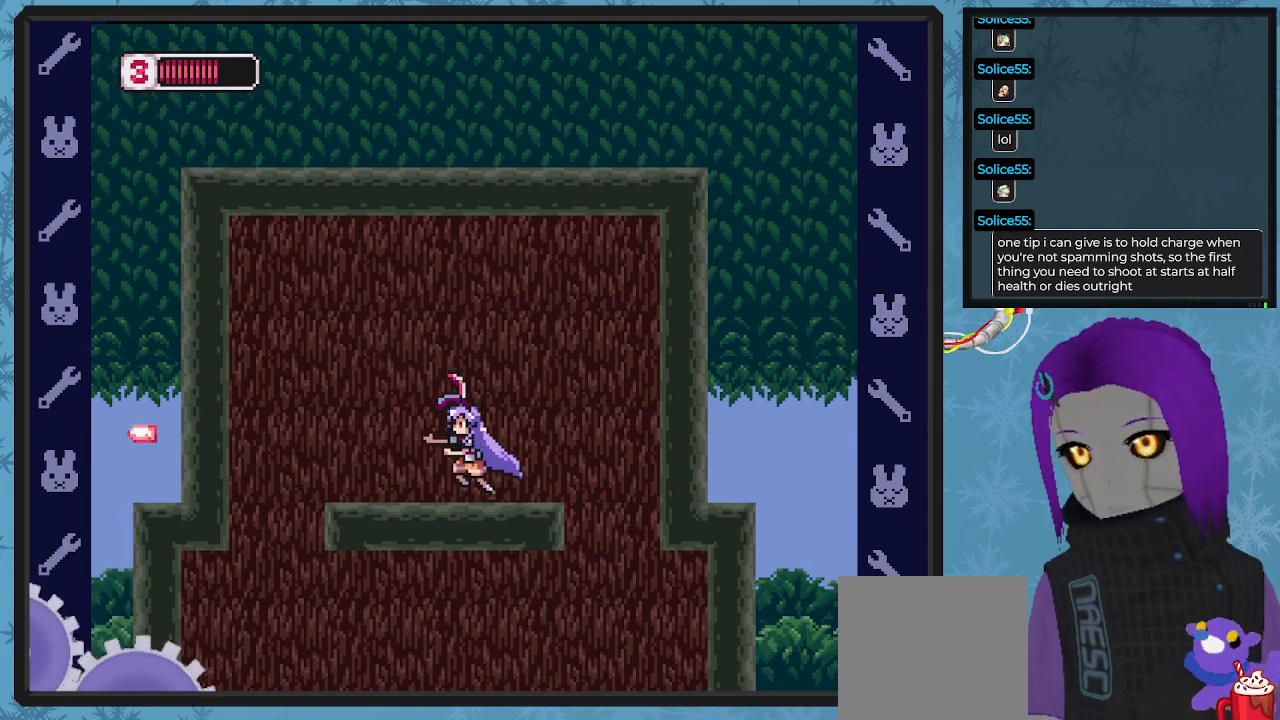
{"buttons": ["A", "DPAD_RIGHT"], "left_stick": "center", "events": [[167, "DPAD_LEFT", "up"], [167, "DPAD_UP", "down"], [200, "DPAD_UP", "up"], [233, "DPAD_RIGHT", "down"], [267, "A", "down"]]}
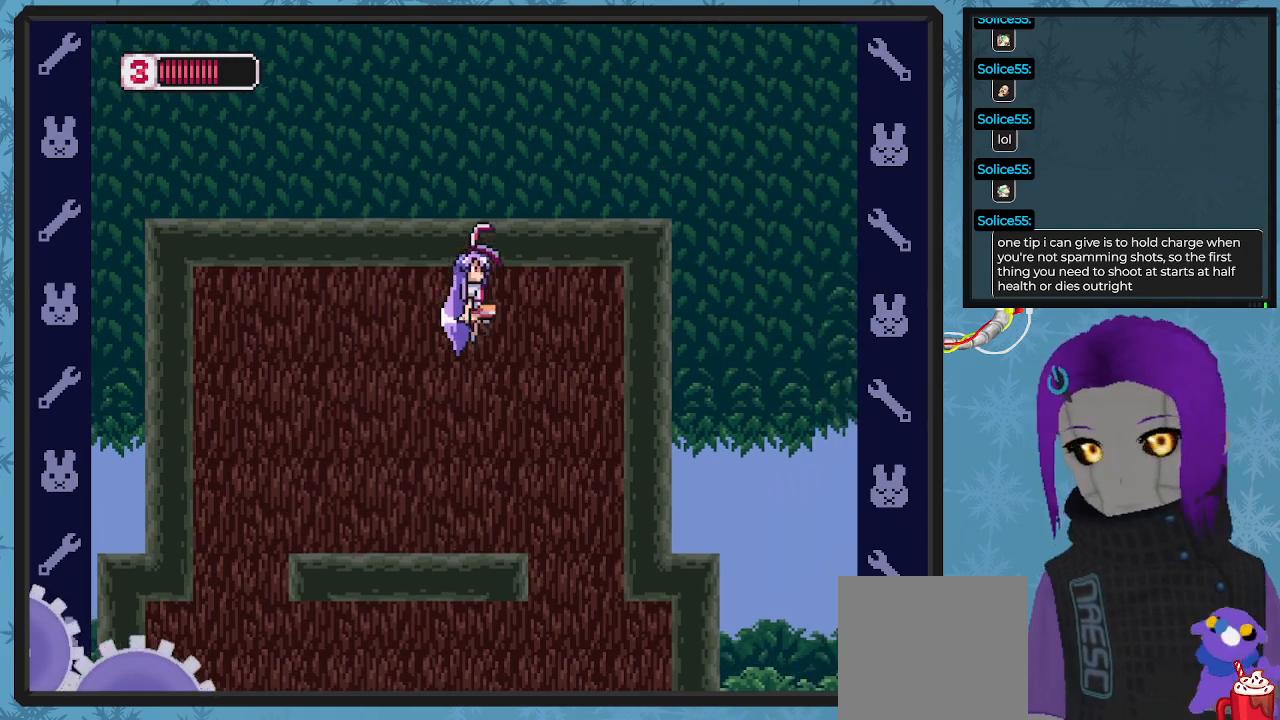
{"buttons": ["DPAD_LEFT"], "left_stick": "center", "events": [[100, "A", "up"], [400, "DPAD_RIGHT", "up"], [500, "DPAD_LEFT", "down"]]}
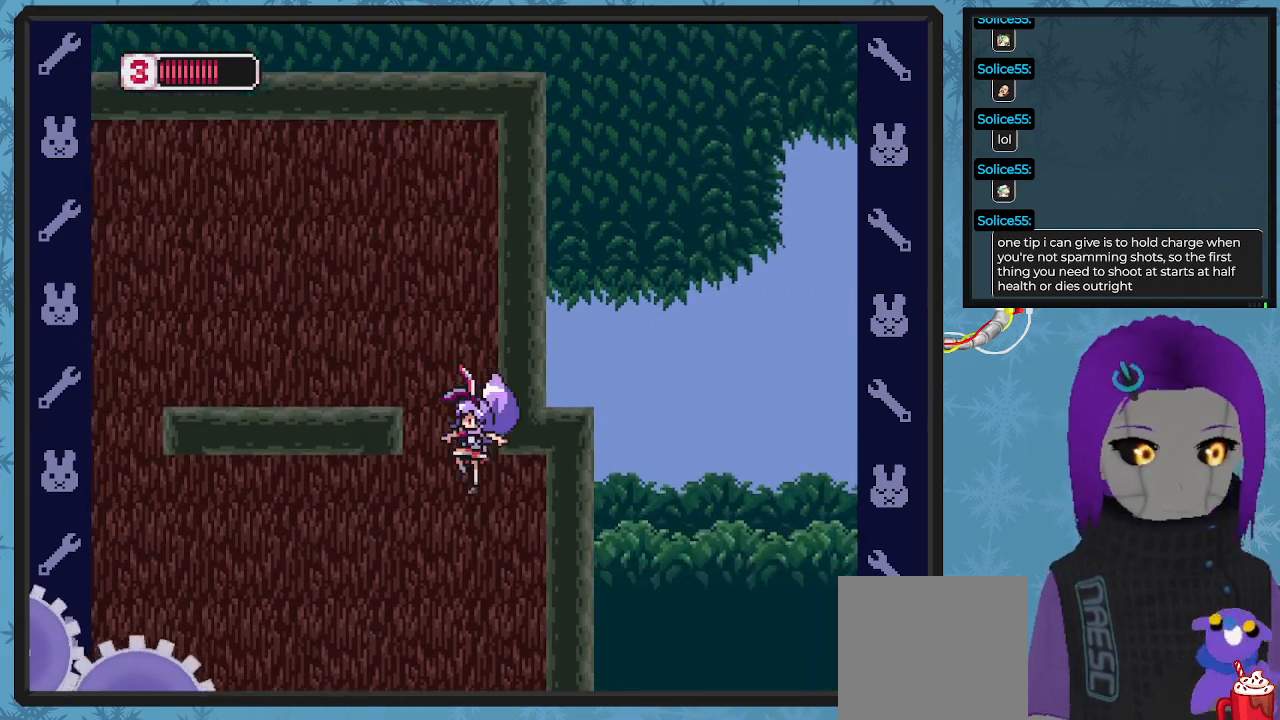
{"buttons": [], "left_stick": "center", "events": [[167, "DPAD_UP", "down"], [433, "DPAD_UP", "up"], [467, "DPAD_LEFT", "up"]]}
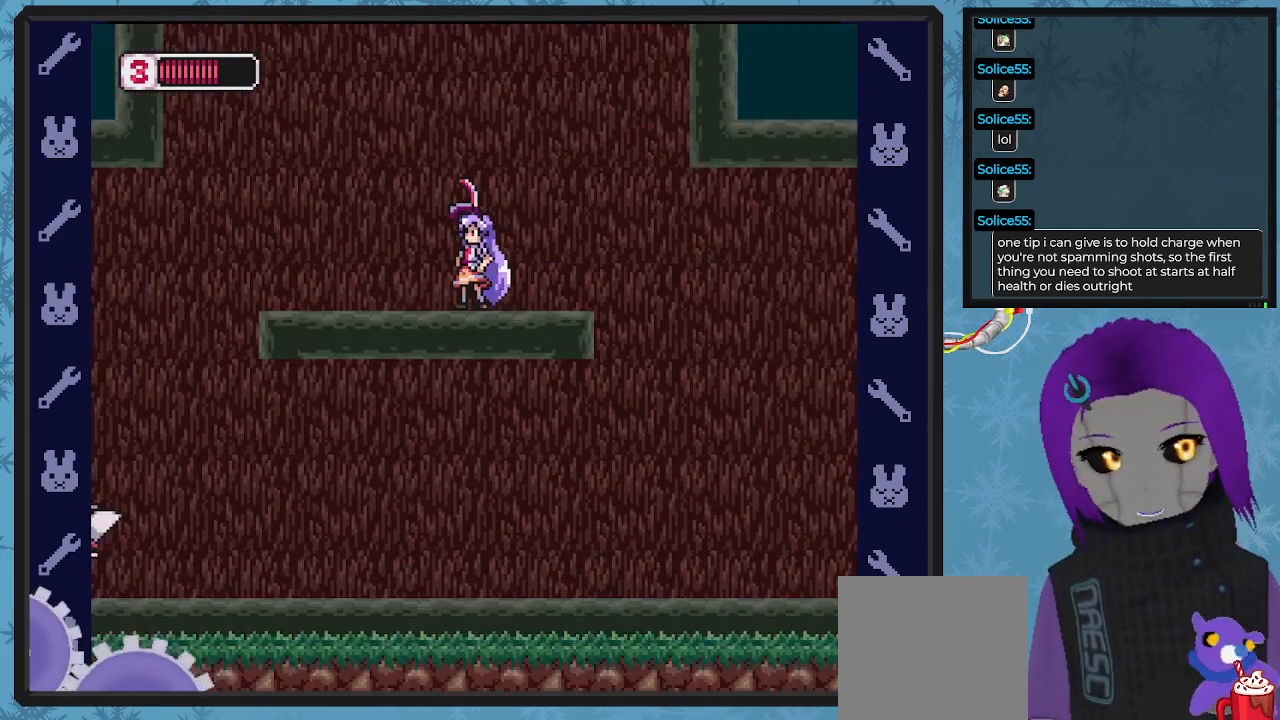
{"buttons": ["DPAD_RIGHT"], "left_stick": "center", "events": [[200, "DPAD_RIGHT", "down"], [300, "DPAD_RIGHT", "up"], [400, "DPAD_RIGHT", "down"]]}
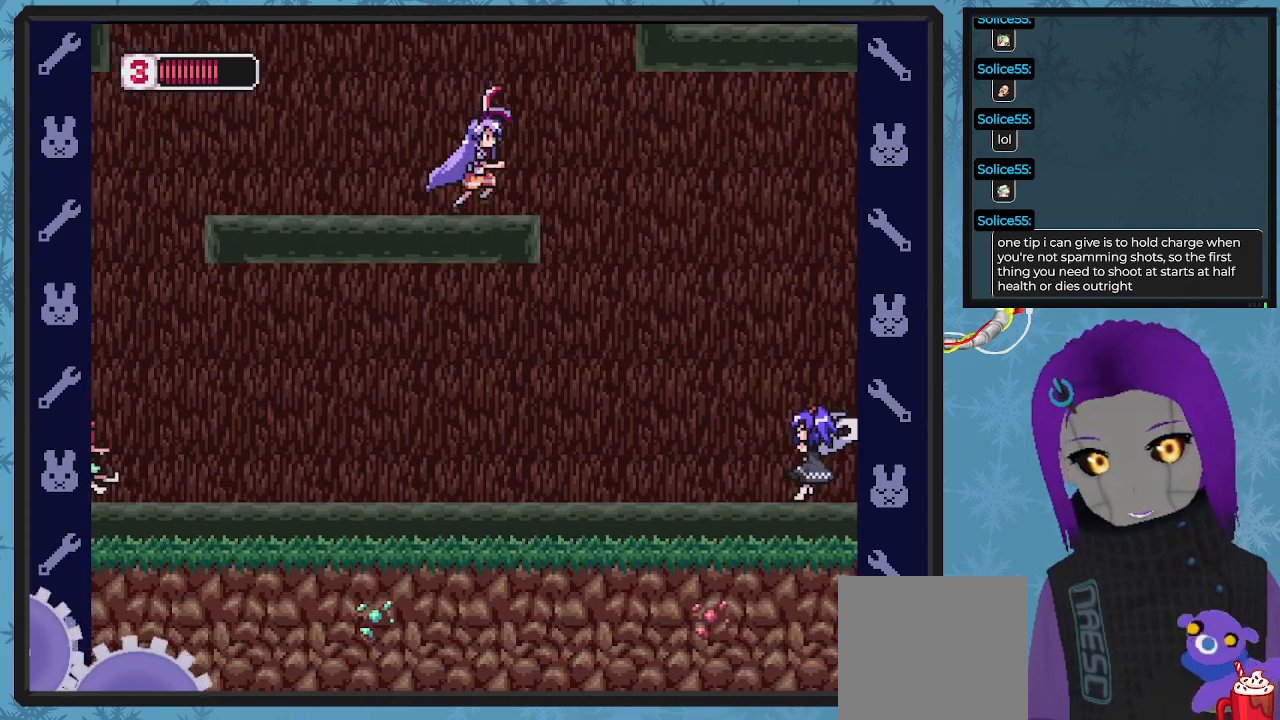
{"buttons": [], "left_stick": "center", "events": [[367, "DPAD_RIGHT", "up"]]}
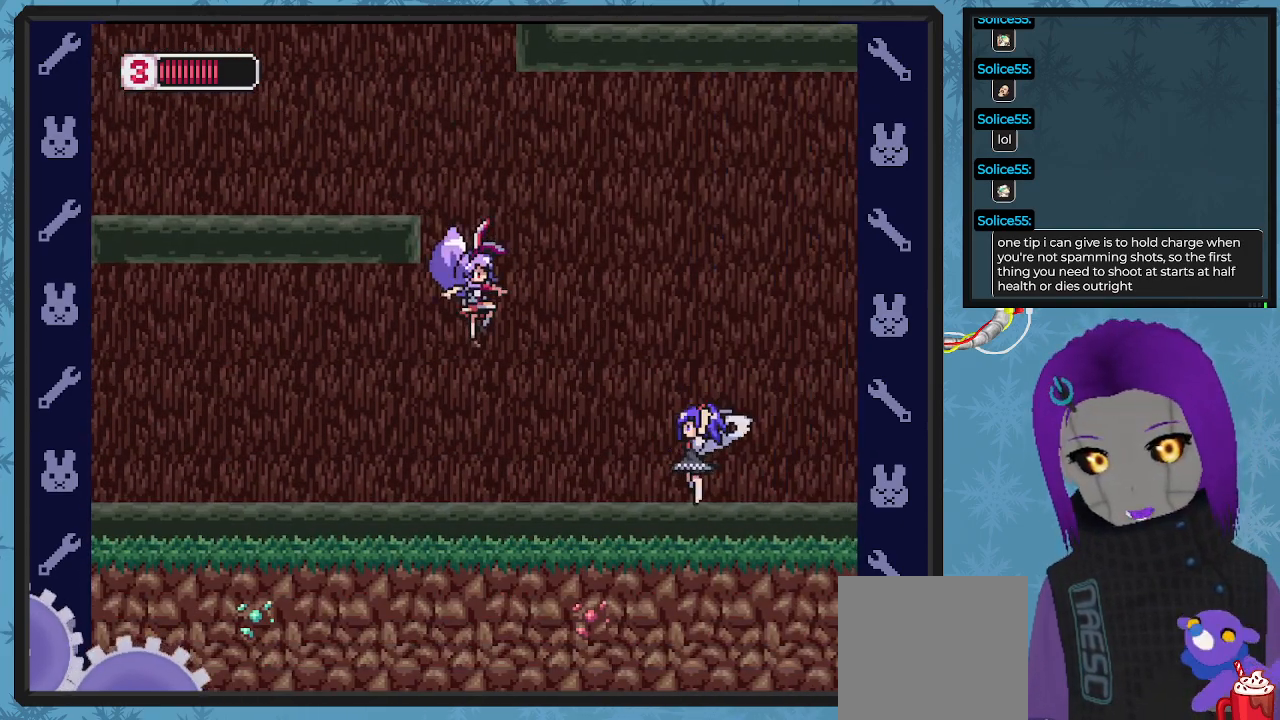
{"buttons": ["A"], "left_stick": "center", "events": [[67, "X", "down"], [167, "X", "up"], [233, "X", "down"], [300, "X", "up"], [367, "X", "down"], [433, "X", "up"], [467, "A", "down"]]}
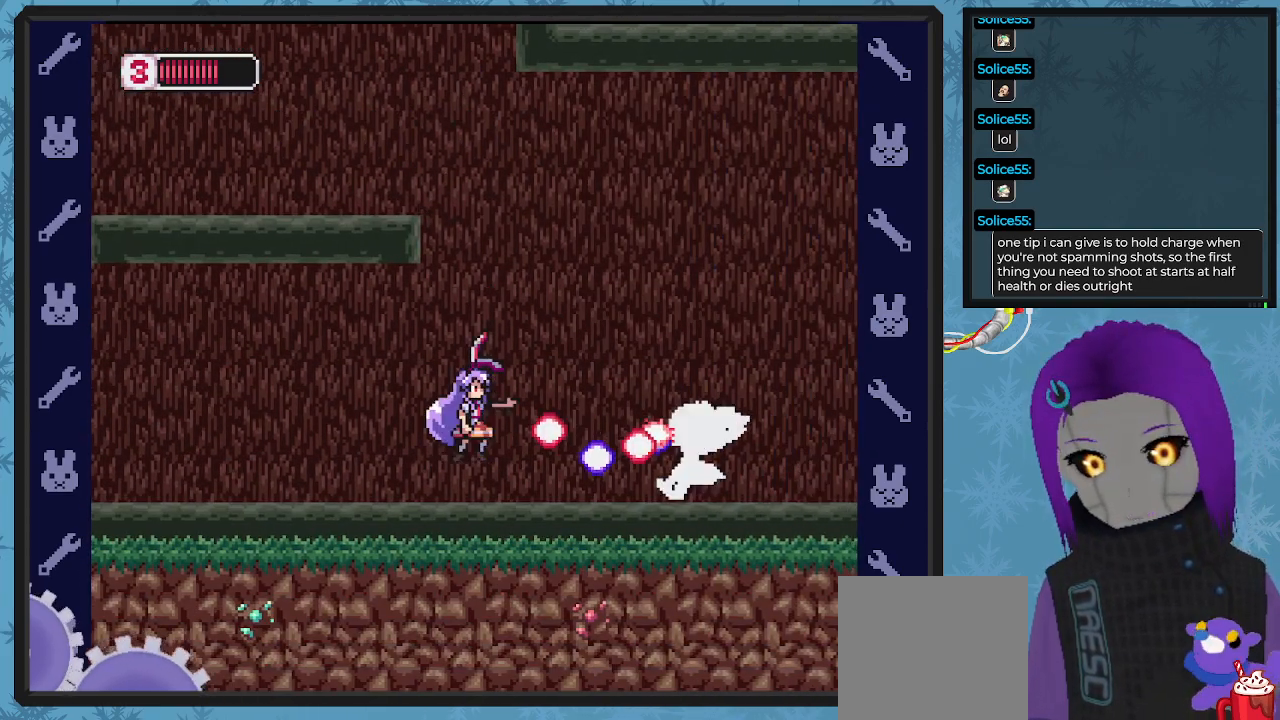
{"buttons": ["A", "DPAD_RIGHT"], "left_stick": "center", "events": [[167, "DPAD_RIGHT", "down"]]}
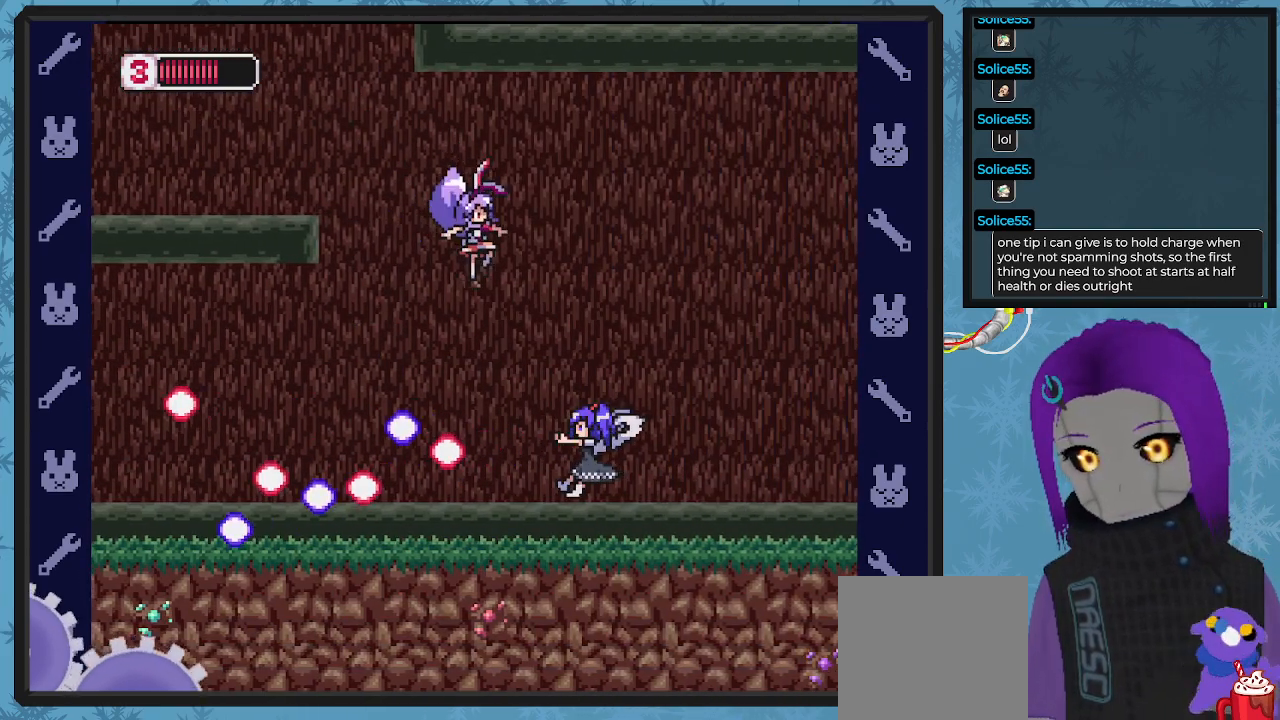
{"buttons": ["X", "DPAD_RIGHT"], "left_stick": "center", "events": [[100, "DPAD_RIGHT", "up"], [133, "A", "up"], [167, "DPAD_LEFT", "down"], [233, "DPAD_UP", "down"], [300, "DPAD_UP", "up"], [367, "DPAD_UP", "down"], [400, "DPAD_LEFT", "up"], [400, "DPAD_UP", "up"], [433, "DPAD_RIGHT", "down"], [500, "X", "down"]]}
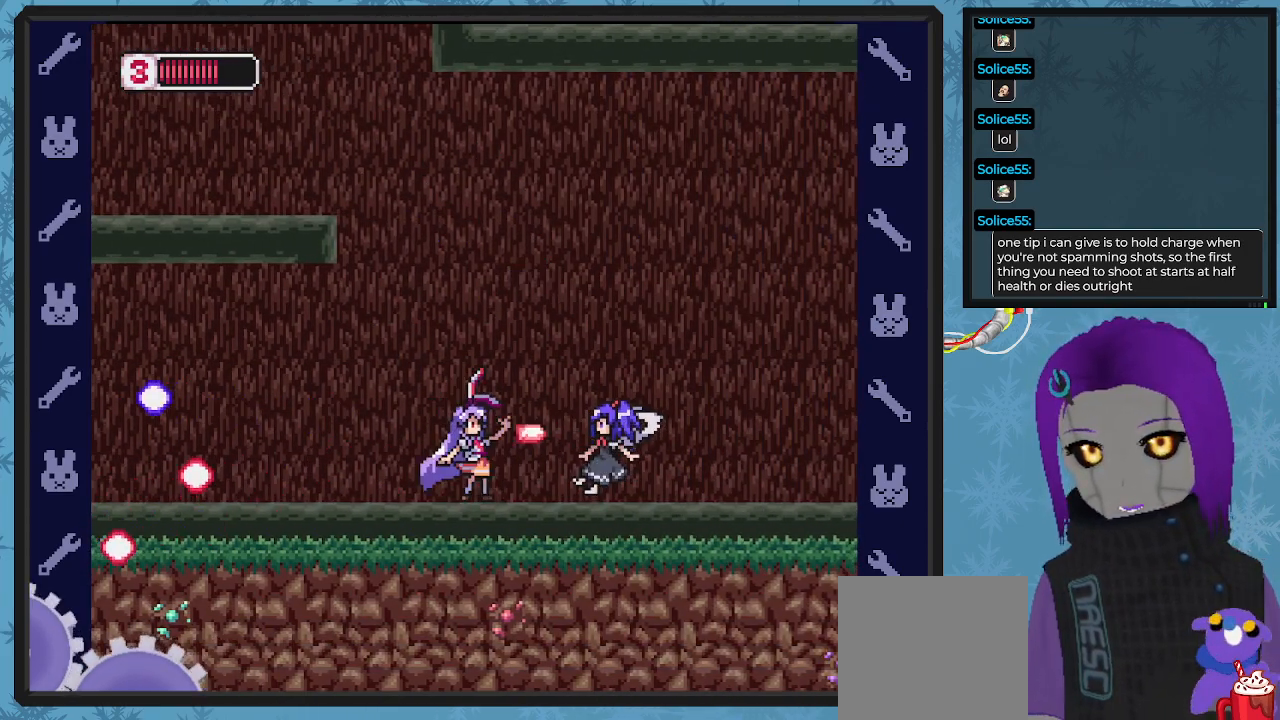
{"buttons": ["DPAD_RIGHT"], "left_stick": "center", "events": [[33, "DPAD_RIGHT", "up"], [100, "X", "up"], [167, "X", "down"], [233, "X", "up"], [300, "X", "down"], [367, "X", "up"], [433, "X", "down"], [500, "DPAD_RIGHT", "down"], [500, "X", "up"]]}
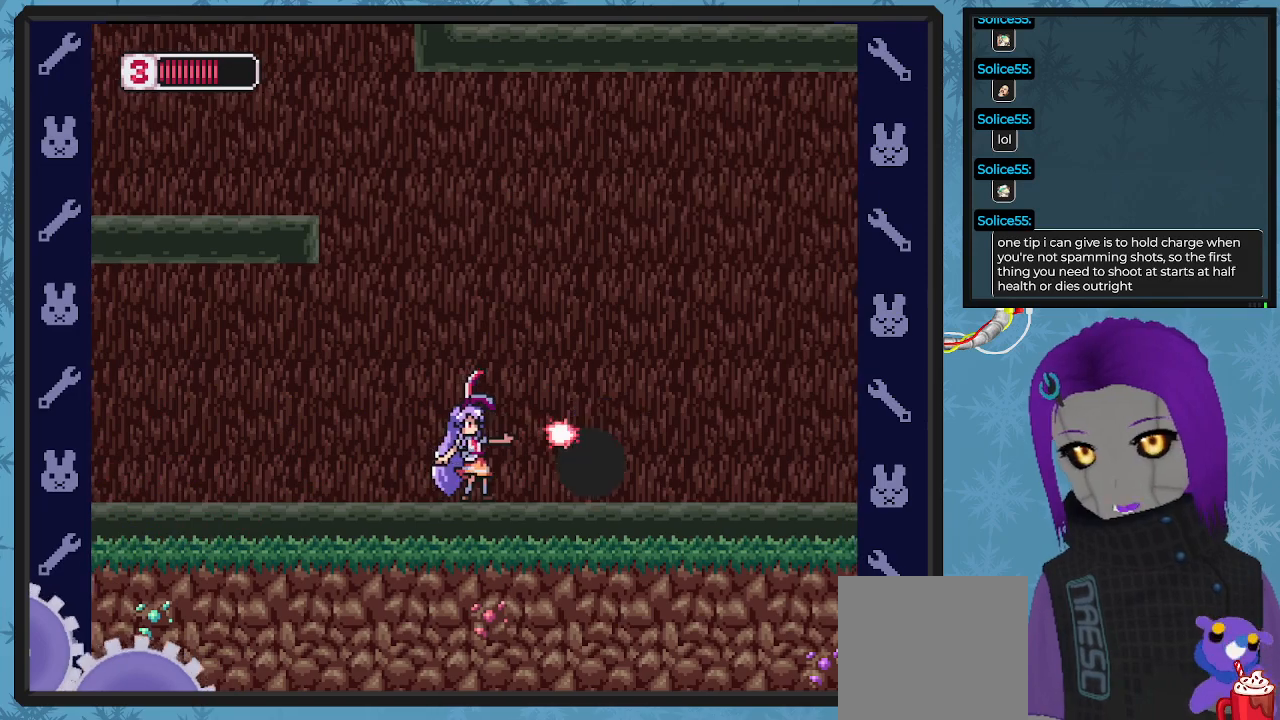
{"buttons": ["DPAD_RIGHT"], "left_stick": "center", "events": [[100, "X", "down"], [167, "X", "up"], [233, "X", "down"], [267, "DPAD_RIGHT", "up"], [300, "DPAD_RIGHT", "down"], [333, "X", "up"]]}
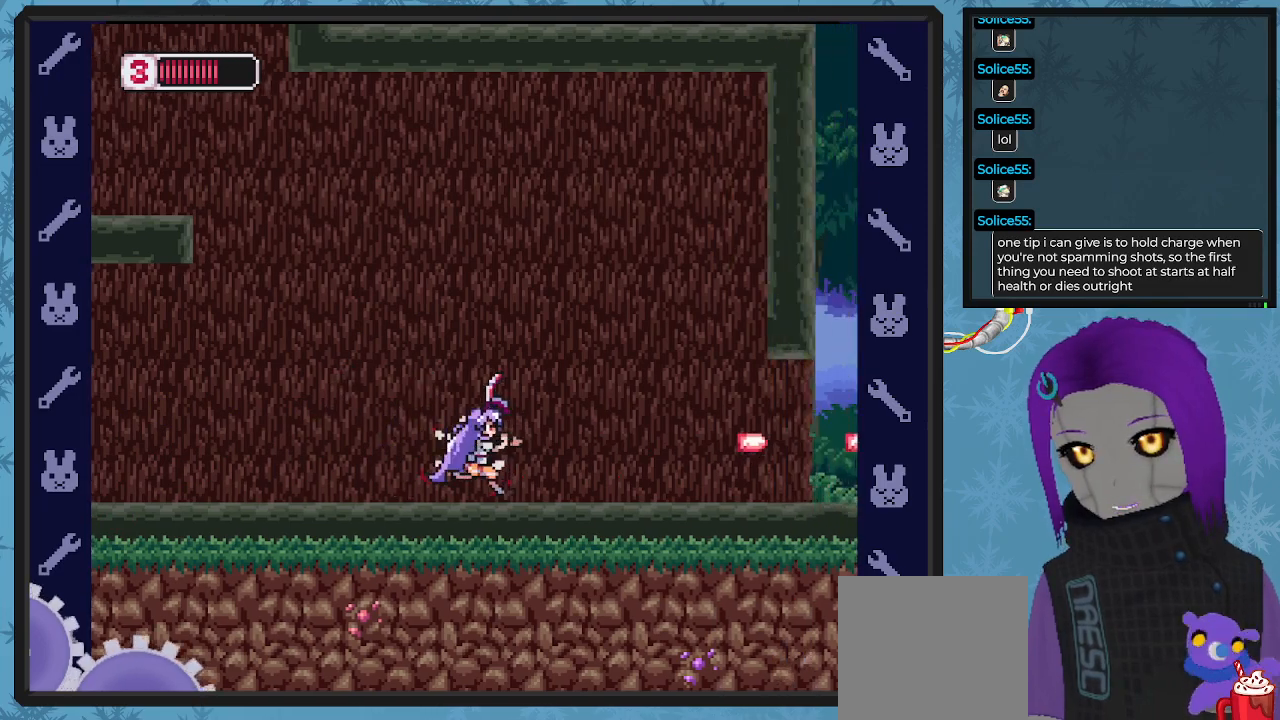
{"buttons": ["X", "DPAD_RIGHT"], "left_stick": "center", "events": [[133, "X", "down"], [233, "X", "up"], [300, "X", "down"], [400, "X", "up"], [467, "X", "down"]]}
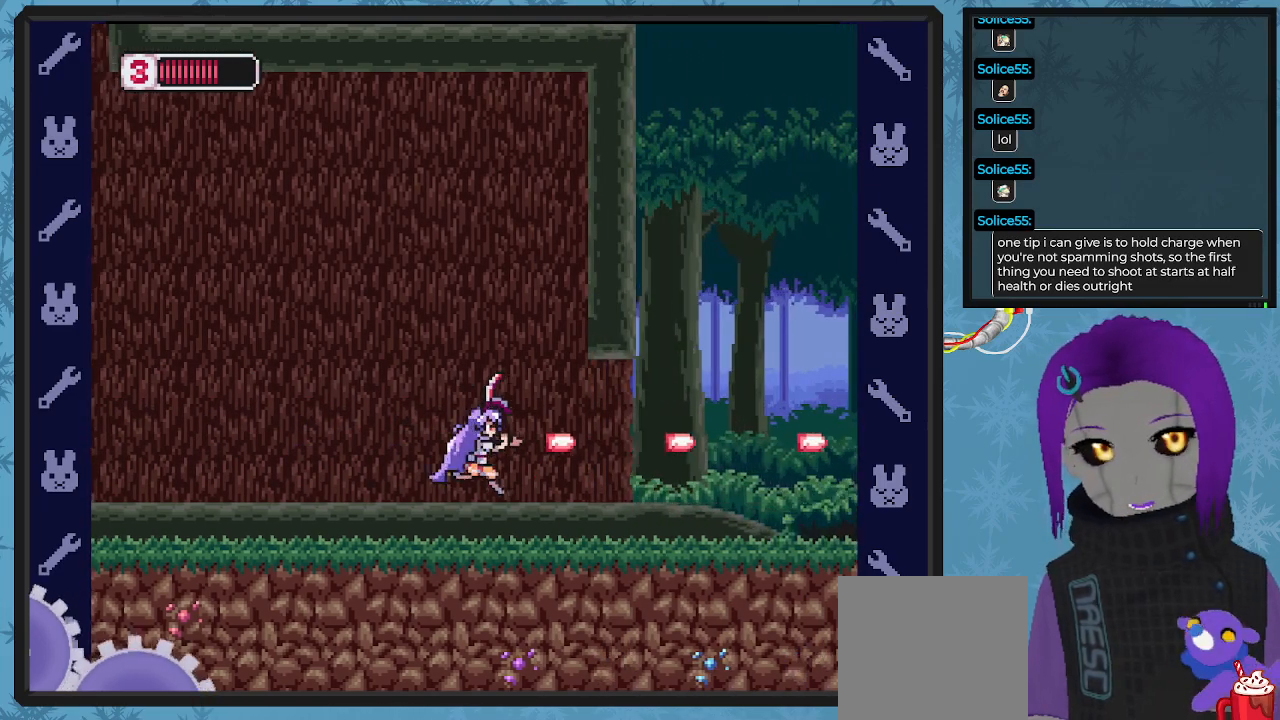
{"buttons": ["X", "DPAD_RIGHT"], "left_stick": "center", "events": [[33, "X", "up"], [100, "X", "down"], [200, "X", "up"], [267, "X", "down"], [367, "X", "up"], [433, "X", "down"]]}
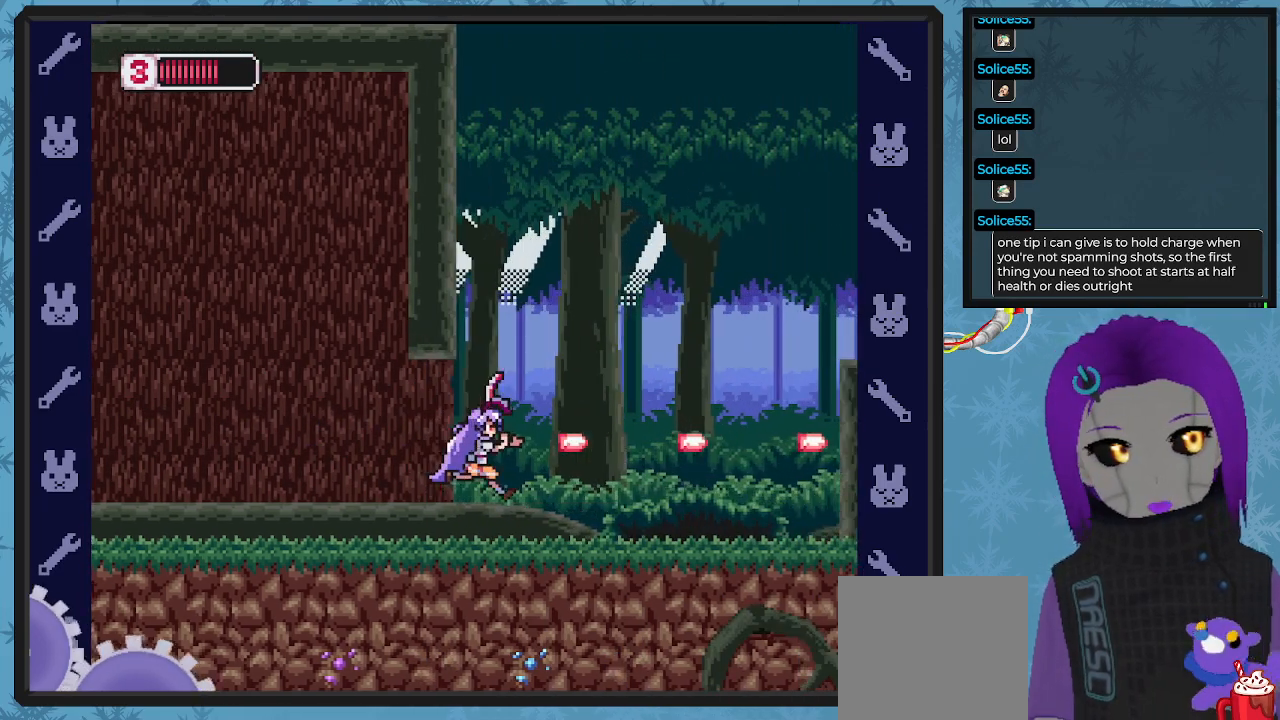
{"buttons": ["A", "DPAD_UP", "DPAD_LEFT"], "left_stick": "center", "events": [[67, "X", "up"], [167, "A", "down"], [200, "DPAD_RIGHT", "up"], [267, "DPAD_LEFT", "down"], [500, "DPAD_UP", "down"]]}
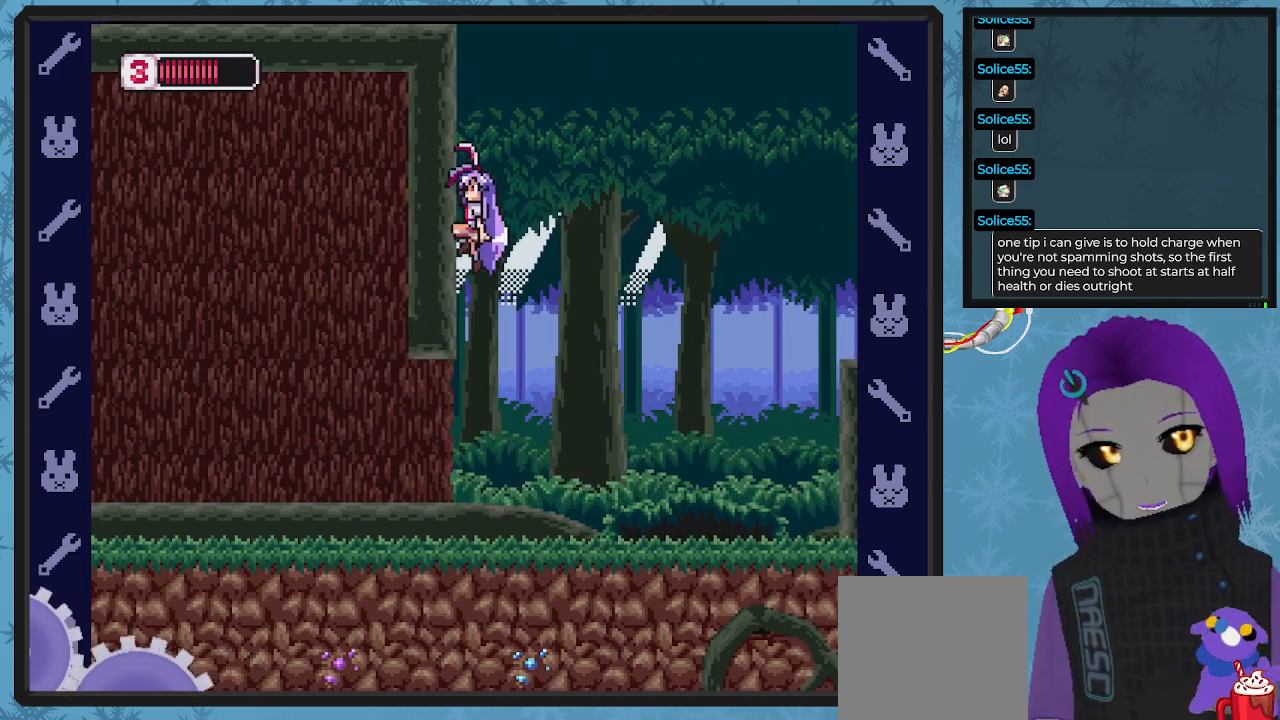
{"buttons": ["A", "DPAD_LEFT"], "left_stick": "center", "events": [[33, "A", "up"], [133, "A", "down"], [133, "DPAD_UP", "up"]]}
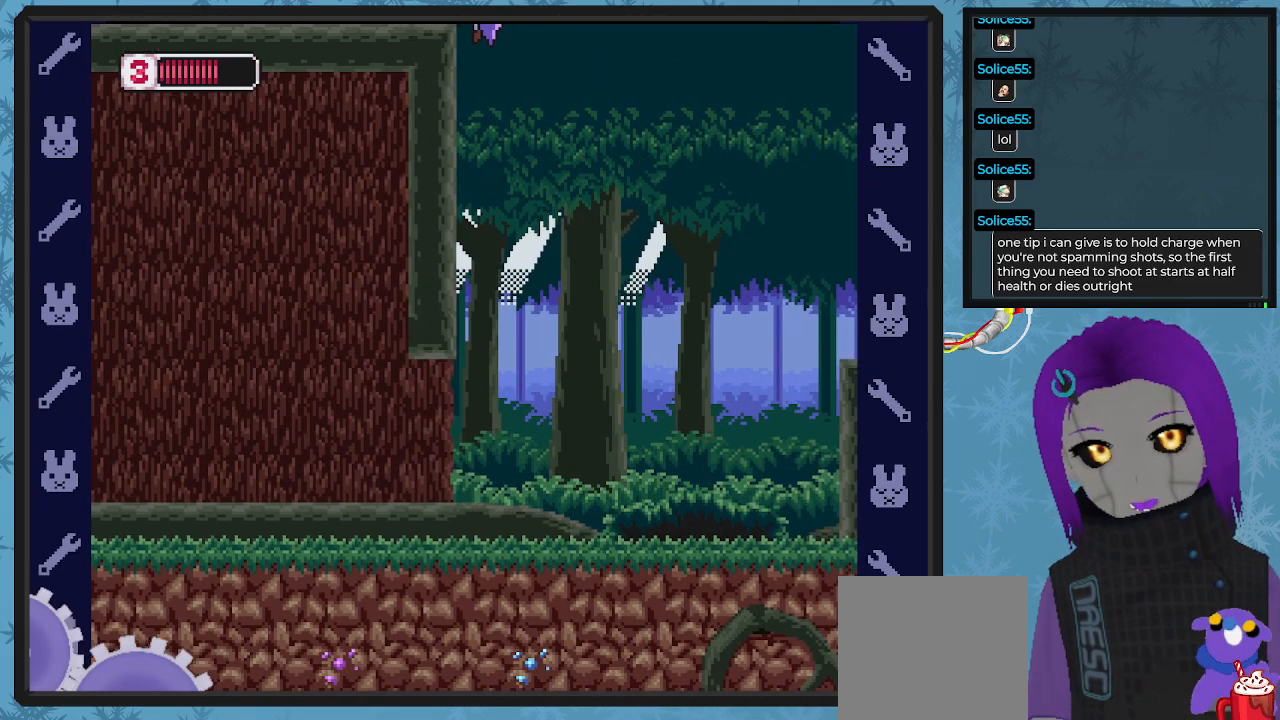
{"buttons": ["A", "DPAD_UP", "DPAD_LEFT"], "left_stick": "center", "events": [[100, "DPAD_UP", "down"], [133, "A", "up"], [167, "A", "down"]]}
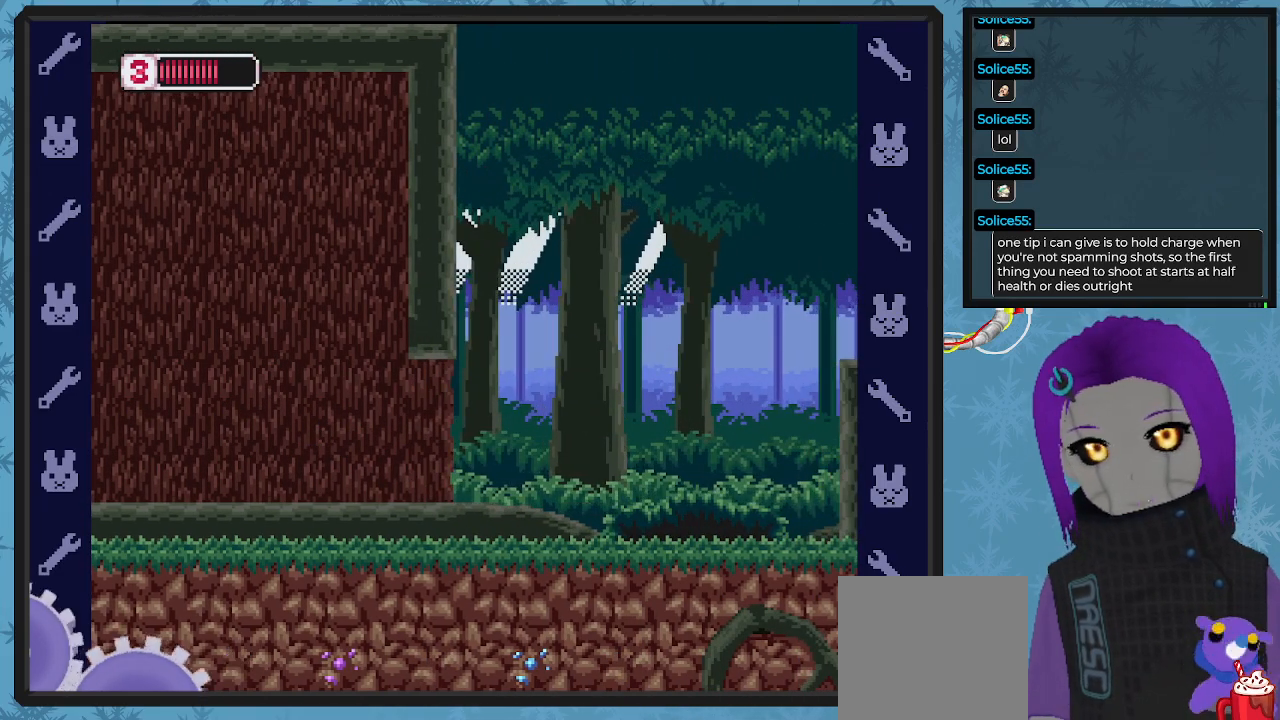
{"buttons": ["DPAD_RIGHT"], "left_stick": "center", "events": [[200, "A", "up"], [300, "DPAD_LEFT", "up"], [300, "DPAD_RIGHT", "down"], [300, "DPAD_UP", "up"]]}
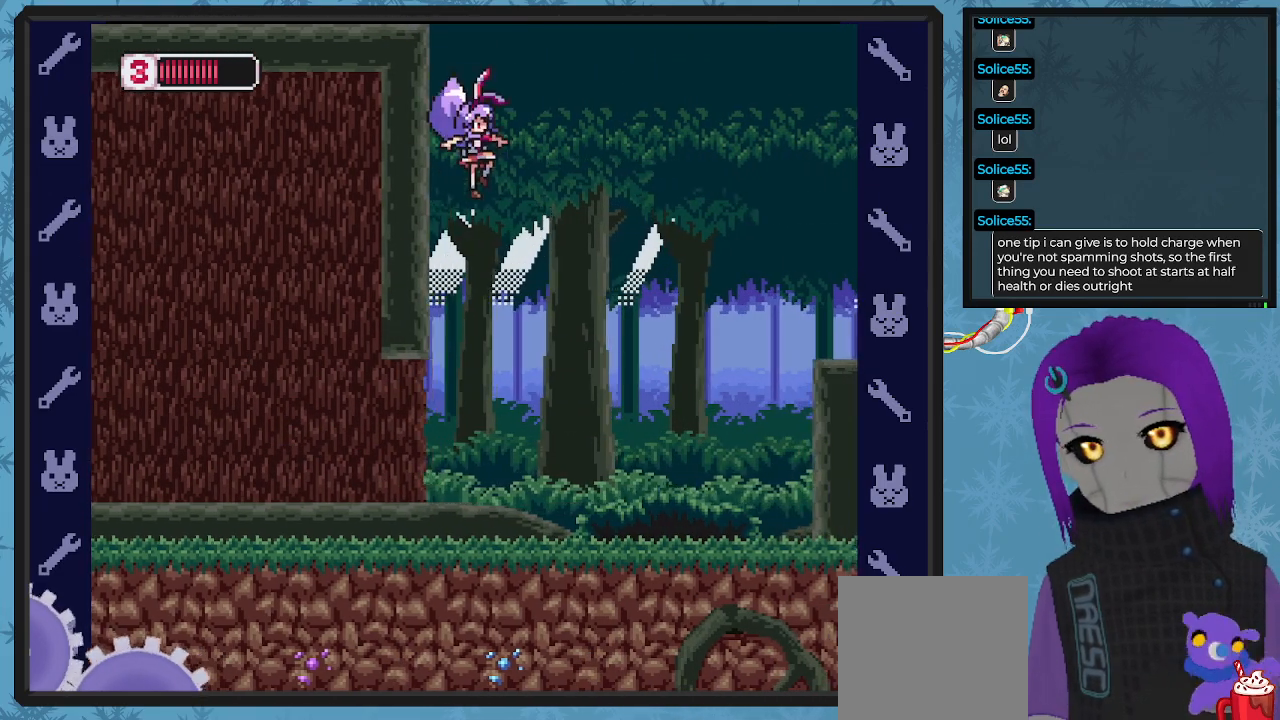
{"buttons": ["X", "DPAD_RIGHT"], "left_stick": "center", "events": [[300, "X", "down"], [400, "X", "up"], [467, "X", "down"]]}
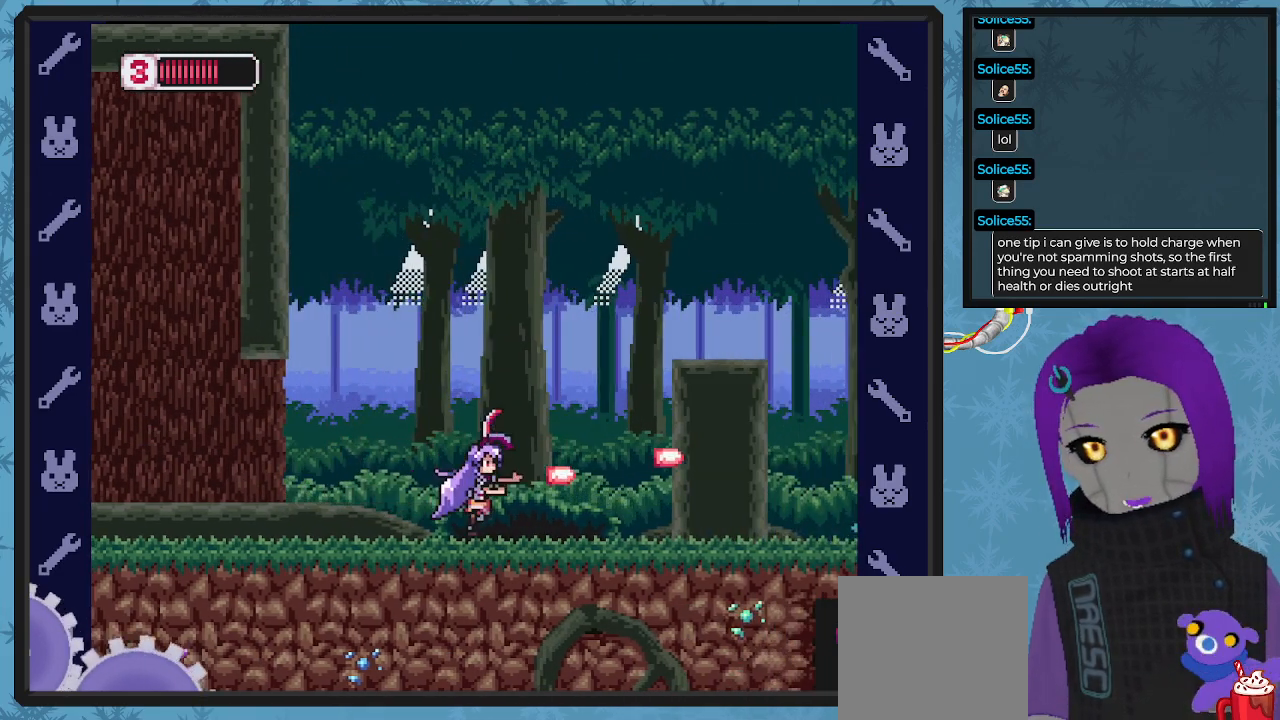
{"buttons": ["A"], "left_stick": "center", "events": [[67, "X", "up"], [133, "X", "down"], [233, "X", "up"], [500, "A", "down"], [500, "DPAD_RIGHT", "up"]]}
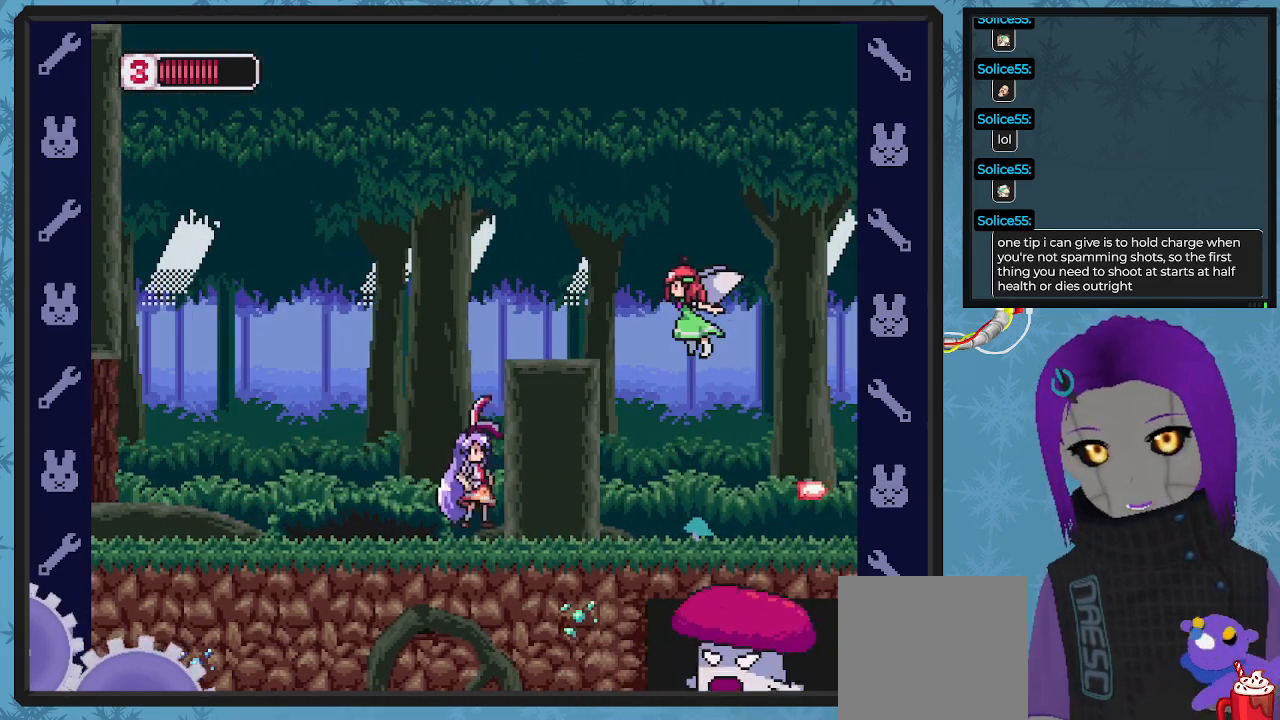
{"buttons": ["A"], "left_stick": "center", "events": [[133, "A", "up"], [167, "X", "down"], [267, "X", "up"], [333, "X", "down"], [400, "X", "up"], [500, "A", "down"]]}
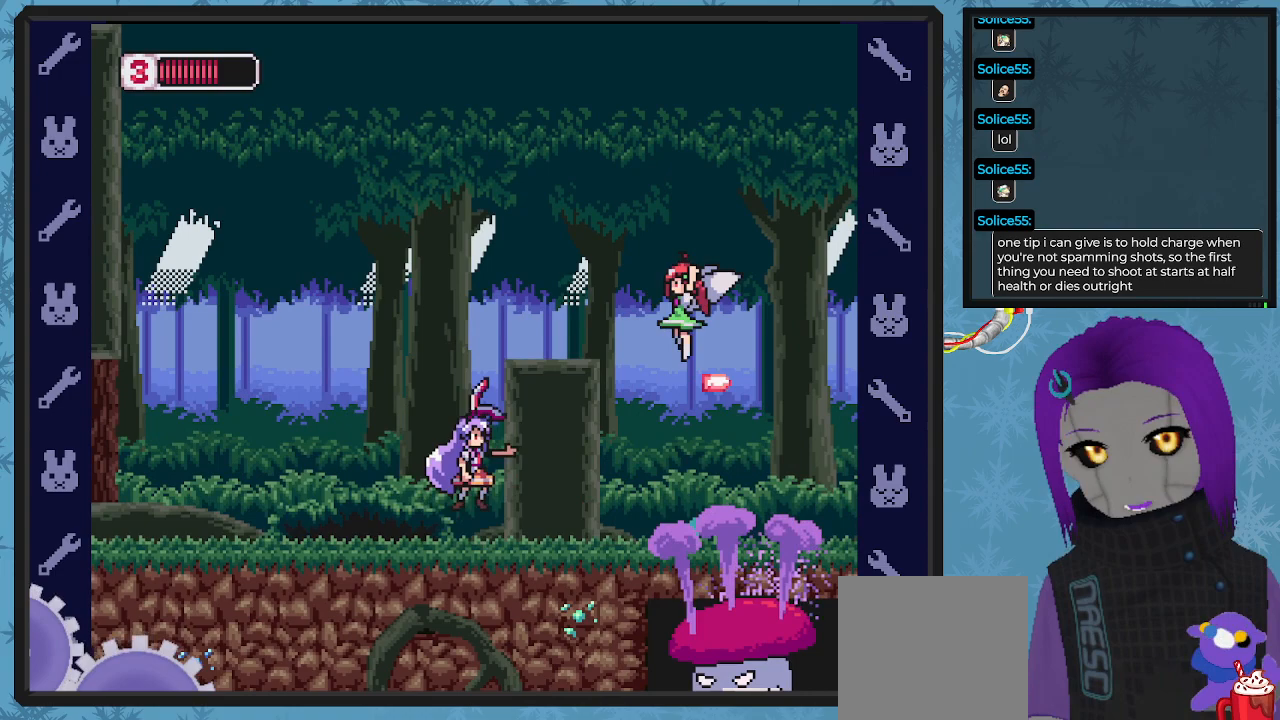
{"buttons": [], "left_stick": "center", "events": [[67, "X", "down"], [167, "A", "up"], [200, "X", "up"], [267, "X", "down"], [333, "X", "up"], [400, "X", "down"], [500, "X", "up"]]}
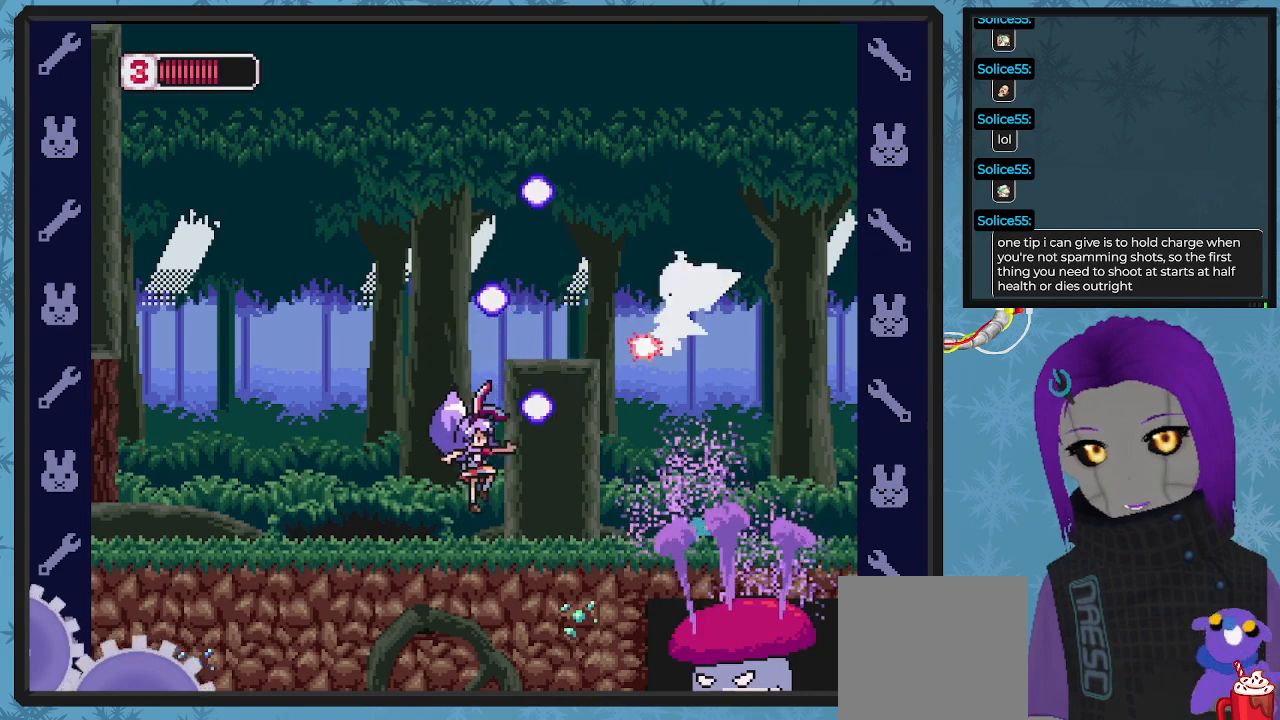
{"buttons": ["DPAD_UP", "DPAD_LEFT"], "left_stick": "center", "events": [[67, "DPAD_LEFT", "down"], [133, "DPAD_UP", "down"], [167, "DPAD_UP", "up"], [400, "DPAD_UP", "down"]]}
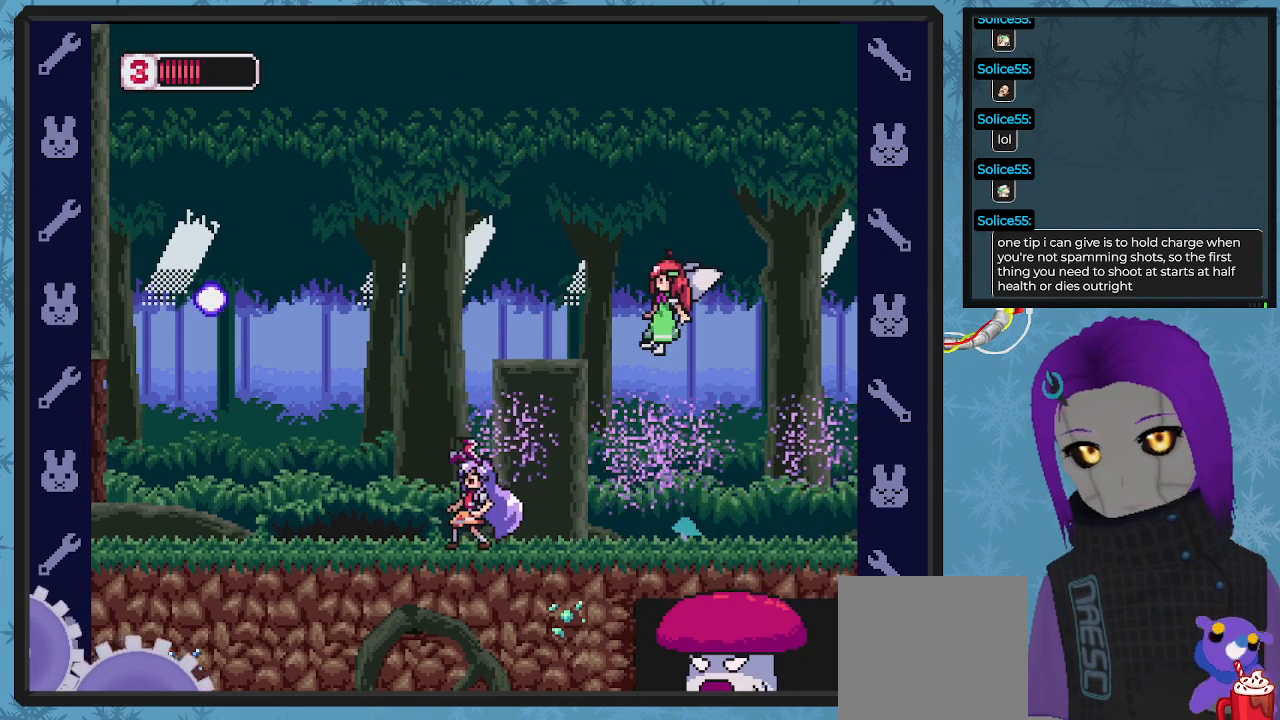
{"buttons": [], "left_stick": "center", "events": [[367, "DPAD_UP", "up"], [433, "DPAD_UP", "down"], [500, "DPAD_LEFT", "up"], [500, "DPAD_UP", "up"]]}
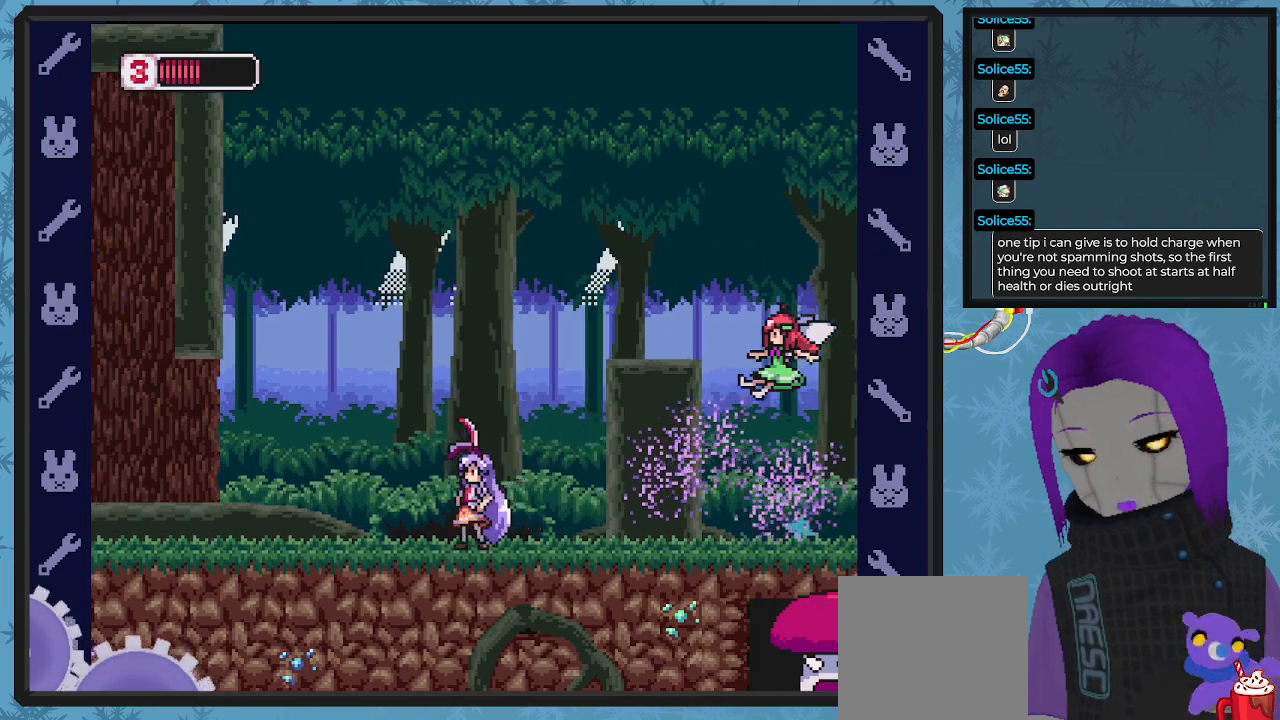
{"buttons": [], "left_stick": "center", "events": [[33, "A", "down"], [33, "DPAD_RIGHT", "down"], [67, "X", "down"], [133, "A", "up"], [167, "DPAD_RIGHT", "up"], [167, "X", "up"], [233, "X", "down"], [300, "X", "up"], [367, "X", "down"], [500, "X", "up"]]}
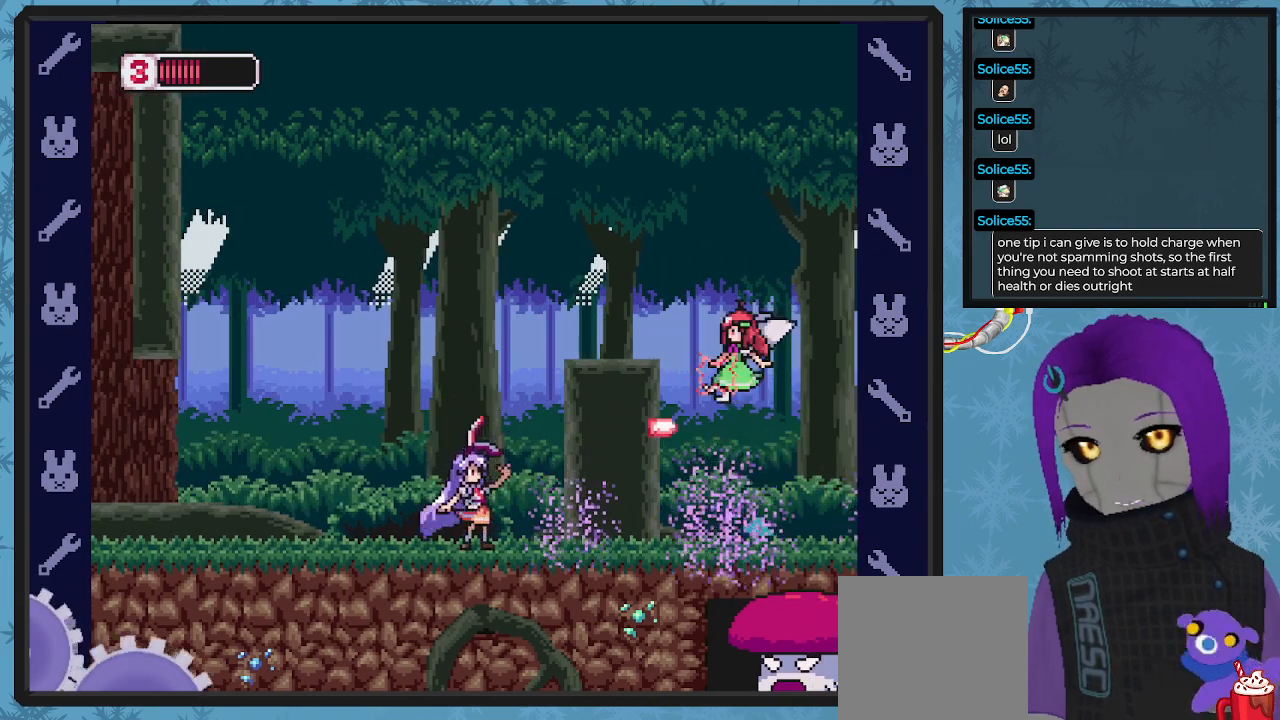
{"buttons": ["X"], "left_stick": "center", "events": [[100, "A", "down"], [167, "X", "down"], [233, "A", "up"], [233, "DPAD_RIGHT", "down"], [267, "X", "up"], [300, "DPAD_RIGHT", "up"], [333, "X", "down"], [400, "X", "up"], [467, "X", "down"]]}
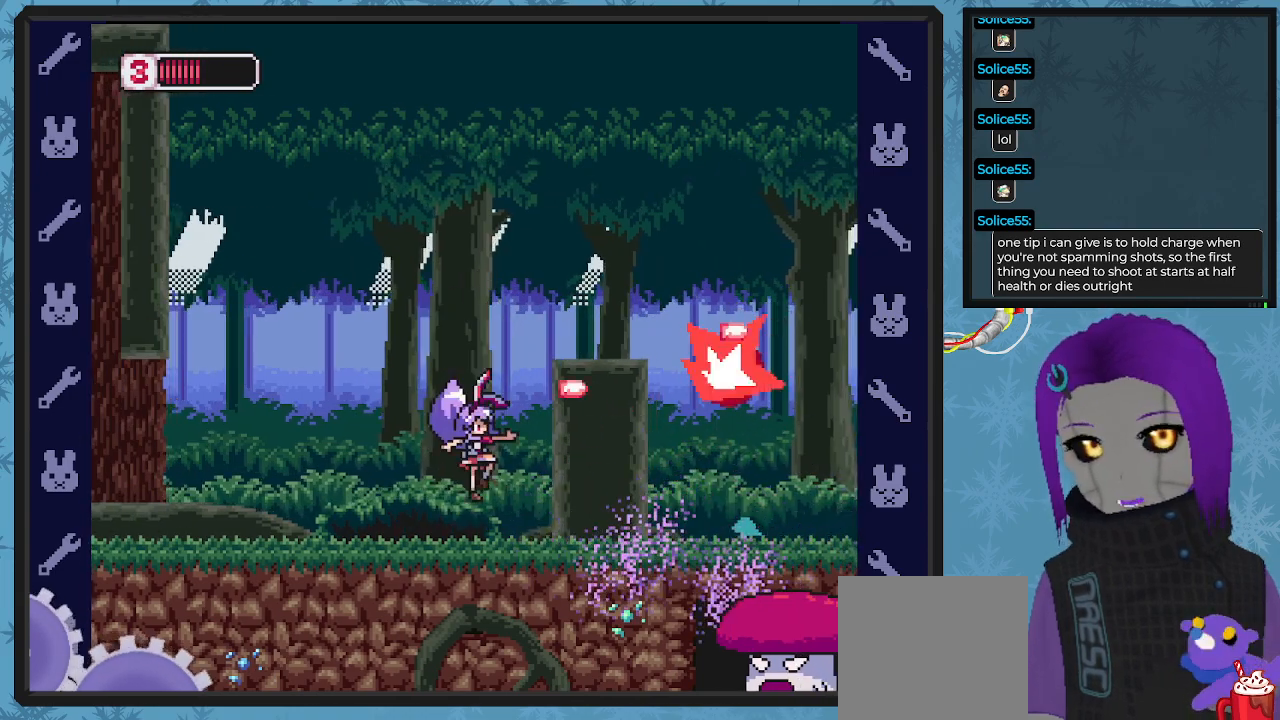
{"buttons": ["DPAD_RIGHT"], "left_stick": "center", "events": [[67, "X", "up"], [167, "A", "down"], [233, "A", "up"], [233, "DPAD_RIGHT", "down"]]}
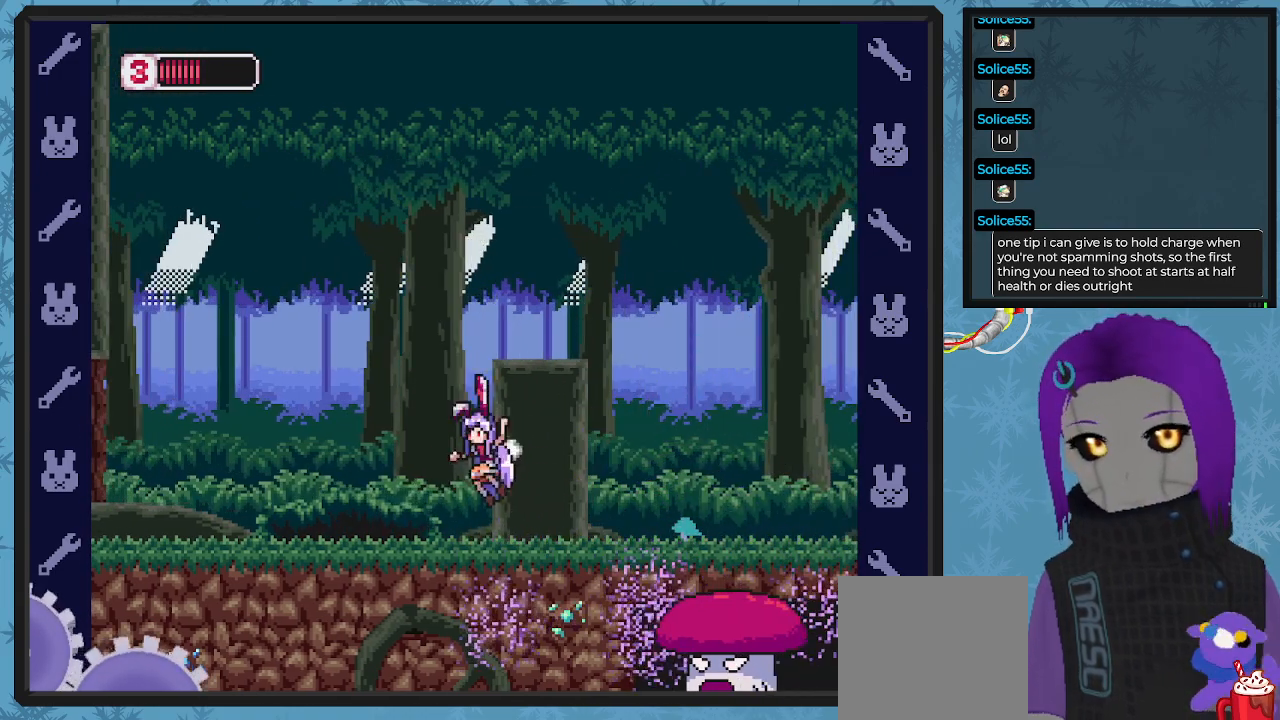
{"buttons": ["B", "DPAD_RIGHT"], "left_stick": "center", "events": [[300, "B", "down"]]}
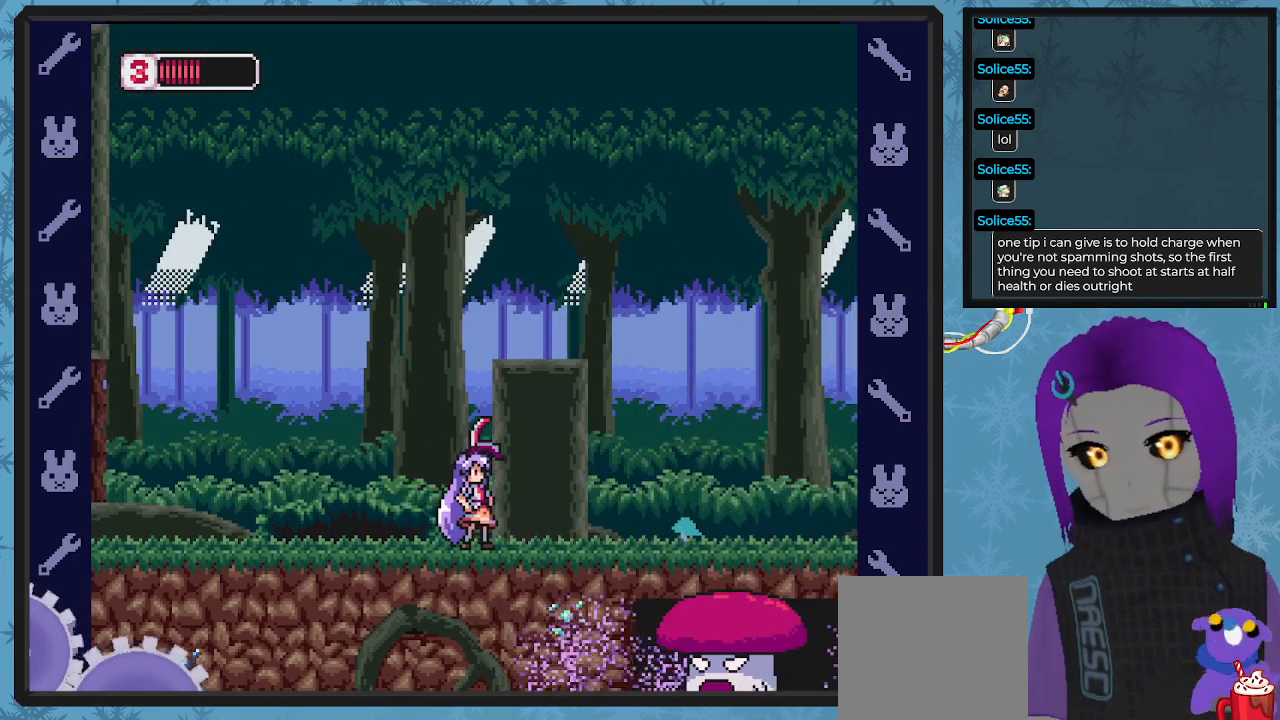
{"buttons": ["B", "DPAD_RIGHT"], "left_stick": "center", "events": [[233, "A", "down"], [400, "A", "up"]]}